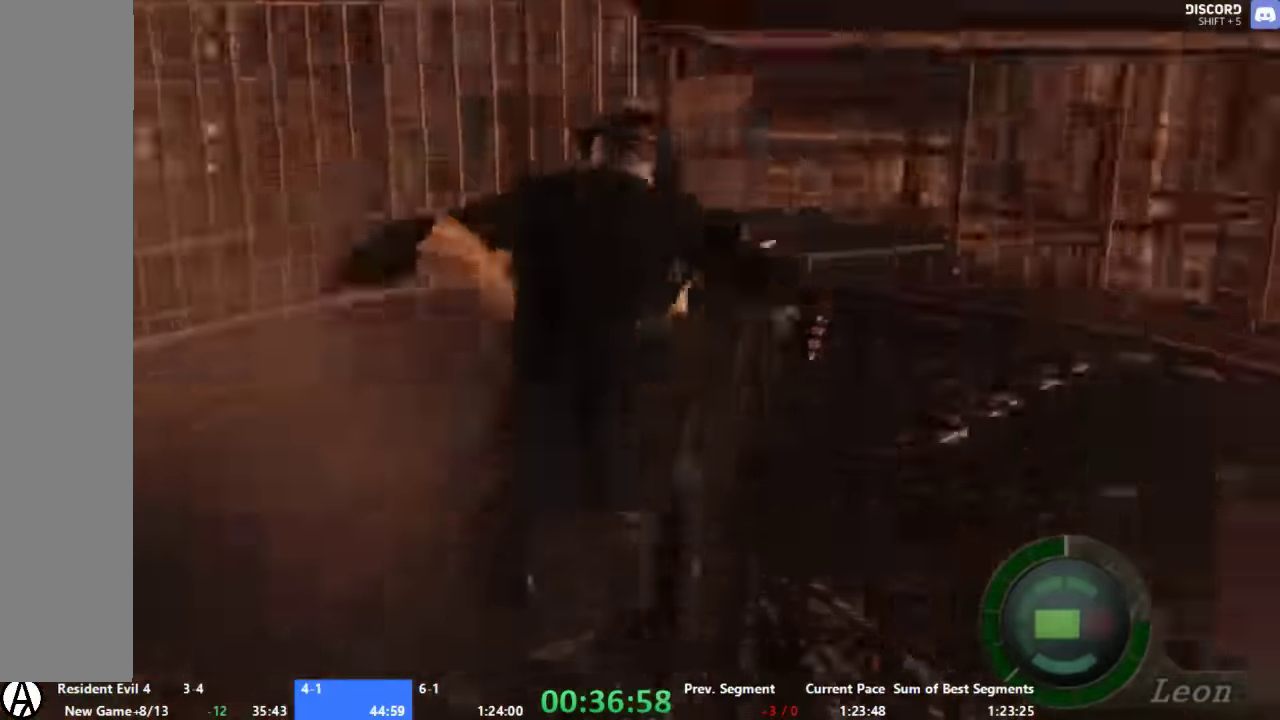
Gameplay with a controller (Xbox layout); each line is a JSON object with the inputs held at the frame after it. "events" lists button and stick changes between this image and that frame as [ms after this image, input, new state], when the widget could be followed in between. Not read: L2 L3 R2 R3 SELECT.
{"buttons": [], "left_stick": "left", "right_stick": "center", "events": [[66, "left_stick", "left"]]}
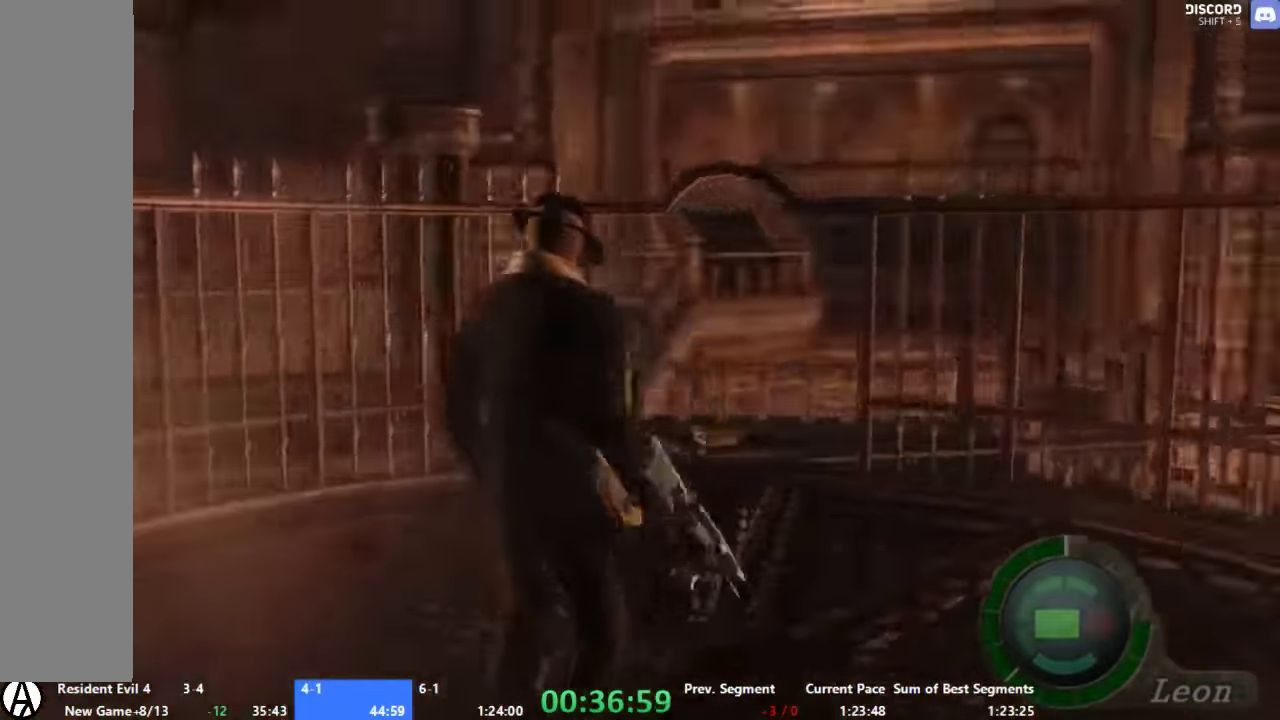
{"buttons": ["A"], "left_stick": "up", "right_stick": "center", "events": [[266, "left_stick", "up-left"], [333, "left_stick", "up"], [400, "A", "down"]]}
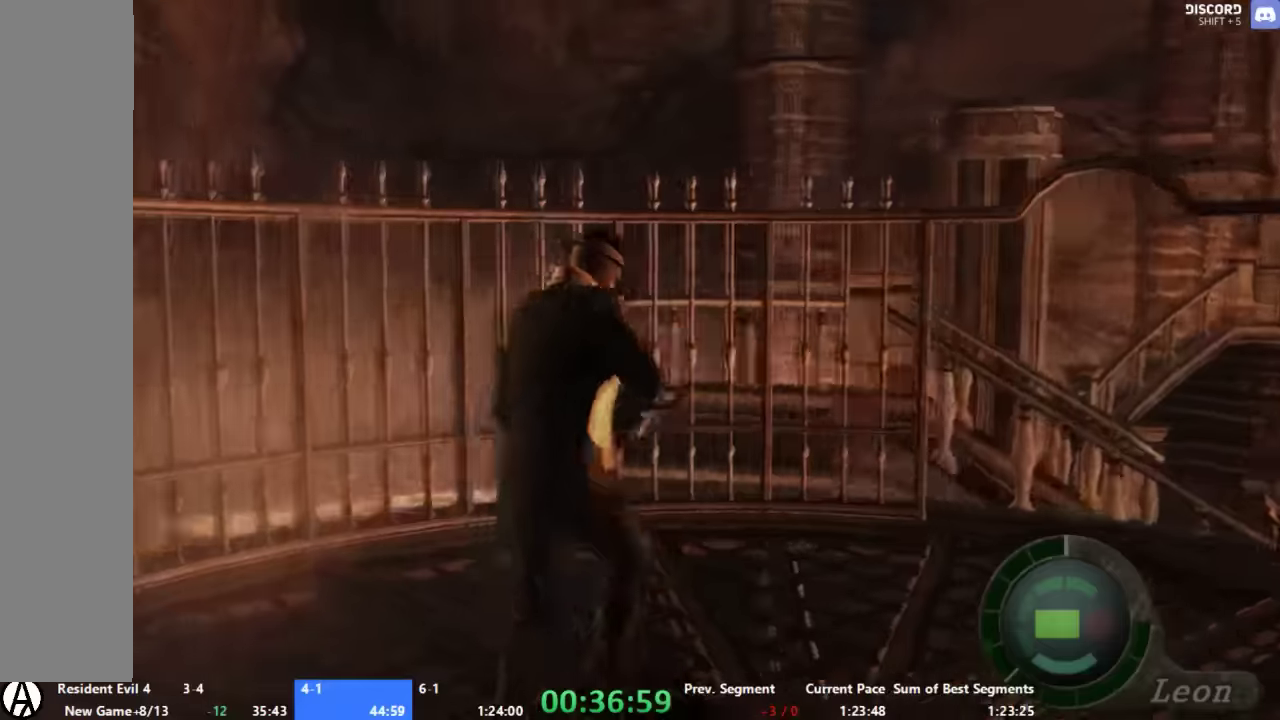
{"buttons": [], "left_stick": "up", "right_stick": "center", "events": [[233, "A", "up"], [333, "X", "down"], [333, "left_stick", "up-right"], [400, "X", "up"], [467, "left_stick", "up"]]}
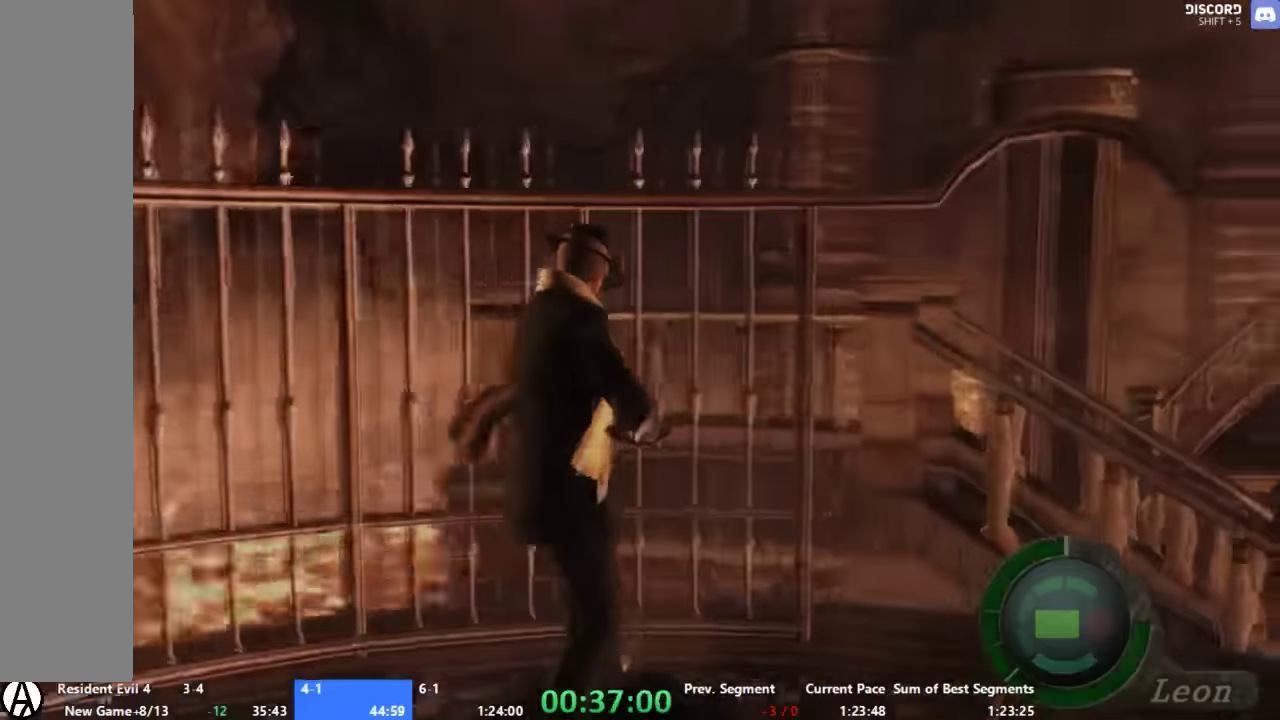
{"buttons": [], "left_stick": "up-right", "right_stick": "center", "events": [[500, "left_stick", "up-right"]]}
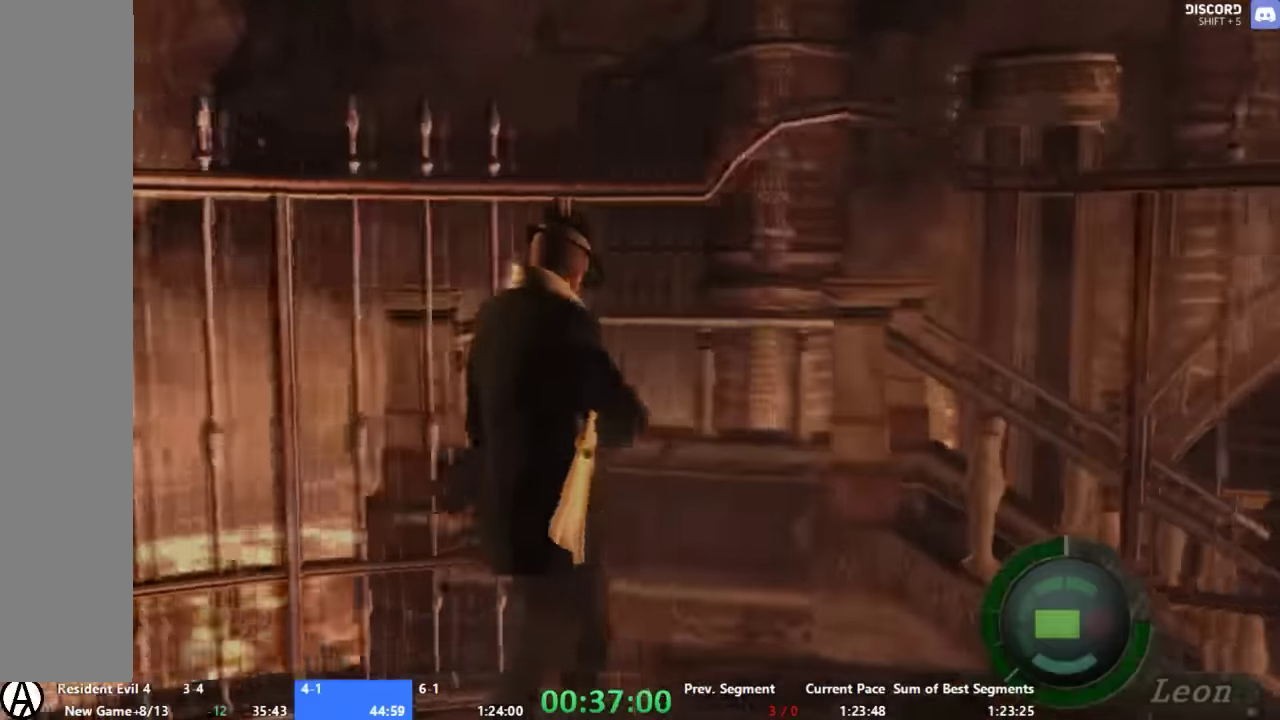
{"buttons": [], "left_stick": "up-right", "right_stick": "center", "events": [[200, "left_stick", "up"], [367, "left_stick", "up-right"]]}
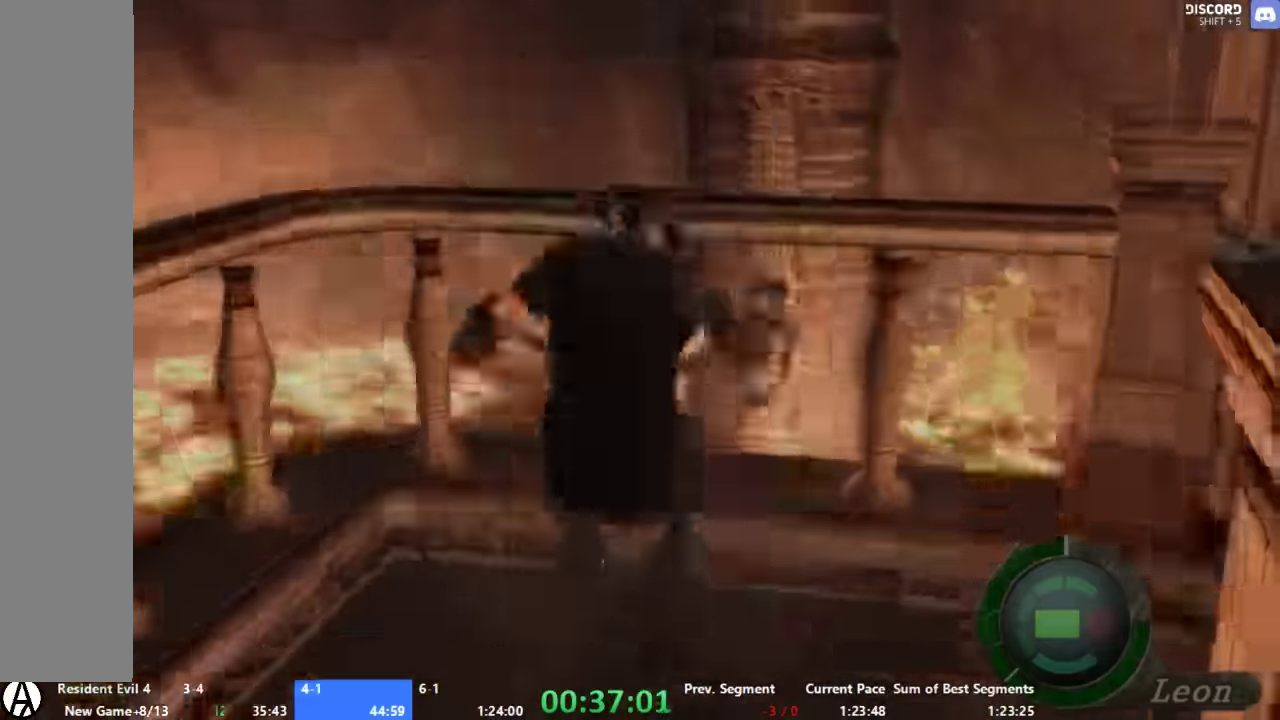
{"buttons": [], "left_stick": "right", "right_stick": "right", "events": [[33, "left_stick", "right"], [467, "right_stick", "right"]]}
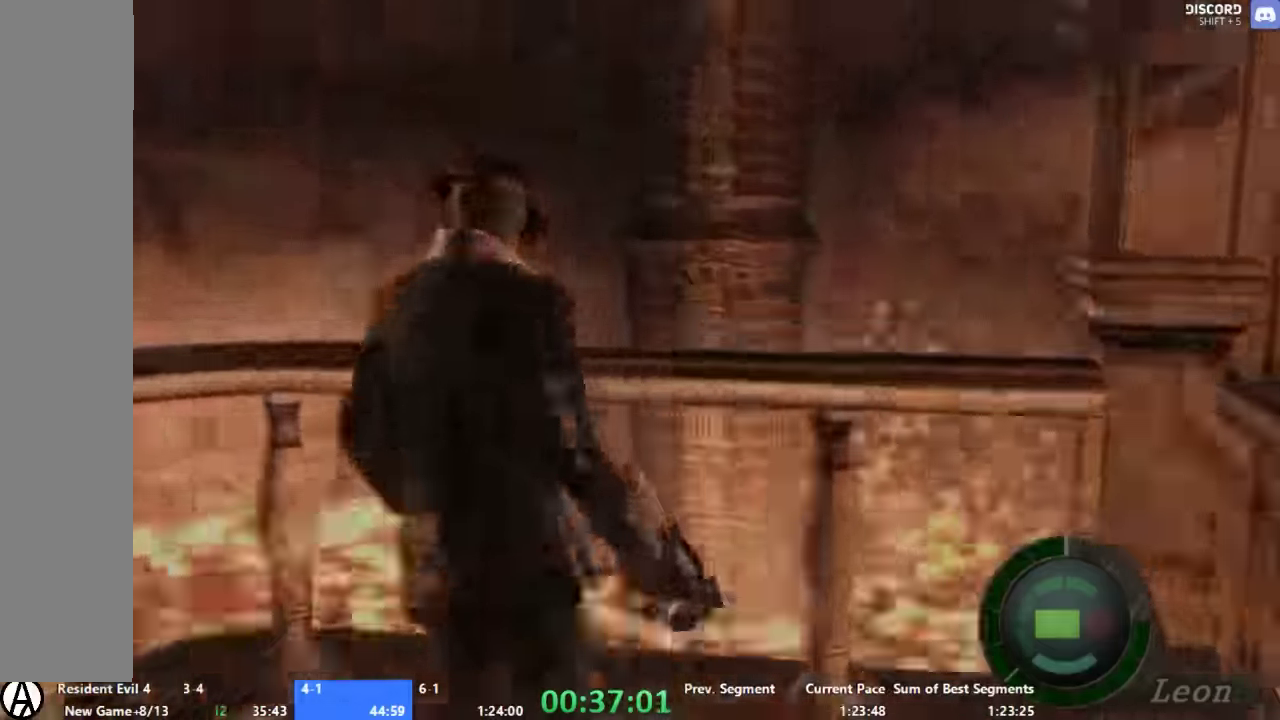
{"buttons": ["A"], "left_stick": "up-right", "right_stick": "center", "events": [[67, "left_stick", "up-right"], [133, "right_stick", "center"], [433, "A", "down"]]}
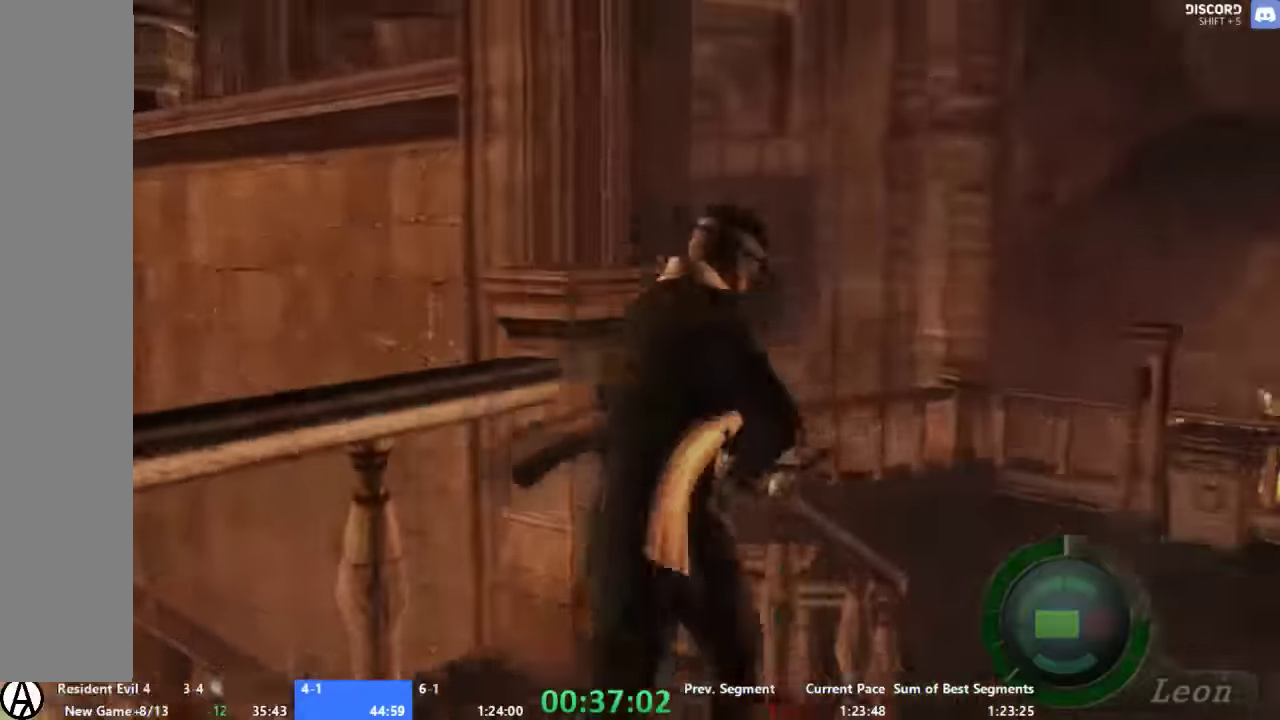
{"buttons": ["A"], "left_stick": "up-left", "right_stick": "center", "events": [[67, "left_stick", "up-left"], [400, "left_stick", "up"], [467, "left_stick", "up-left"]]}
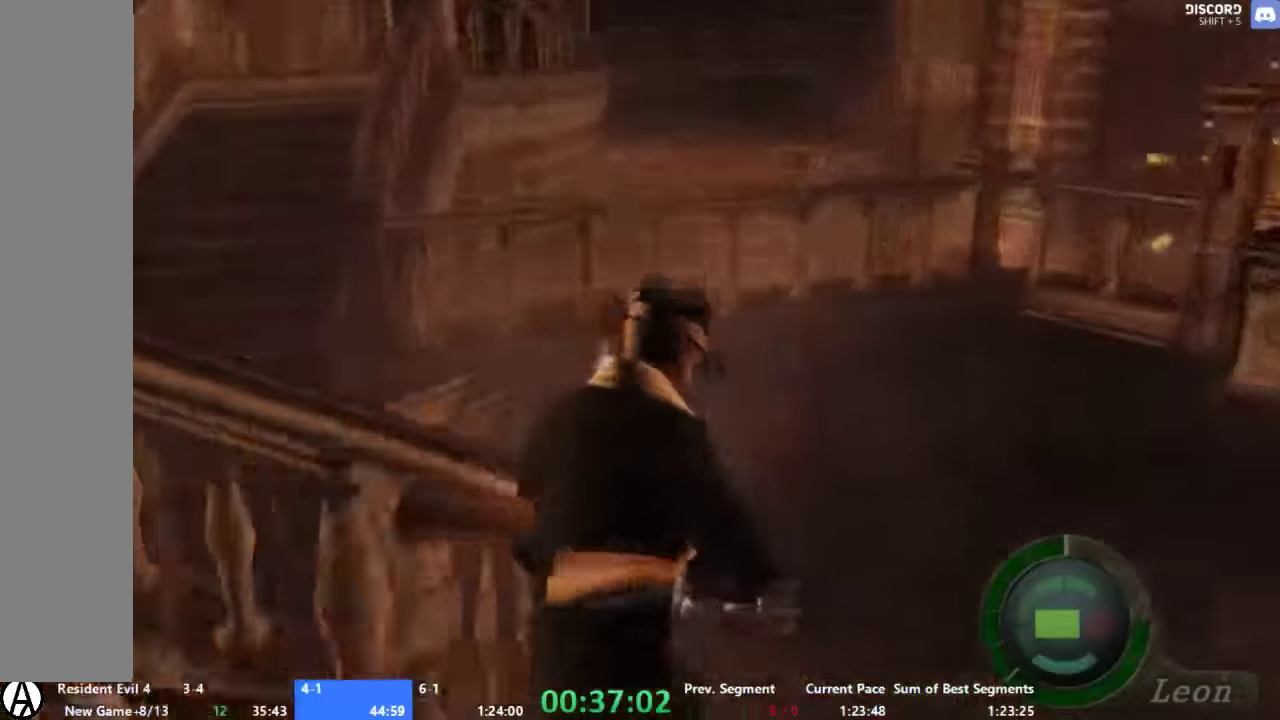
{"buttons": ["A"], "left_stick": "up-left", "right_stick": "center", "events": []}
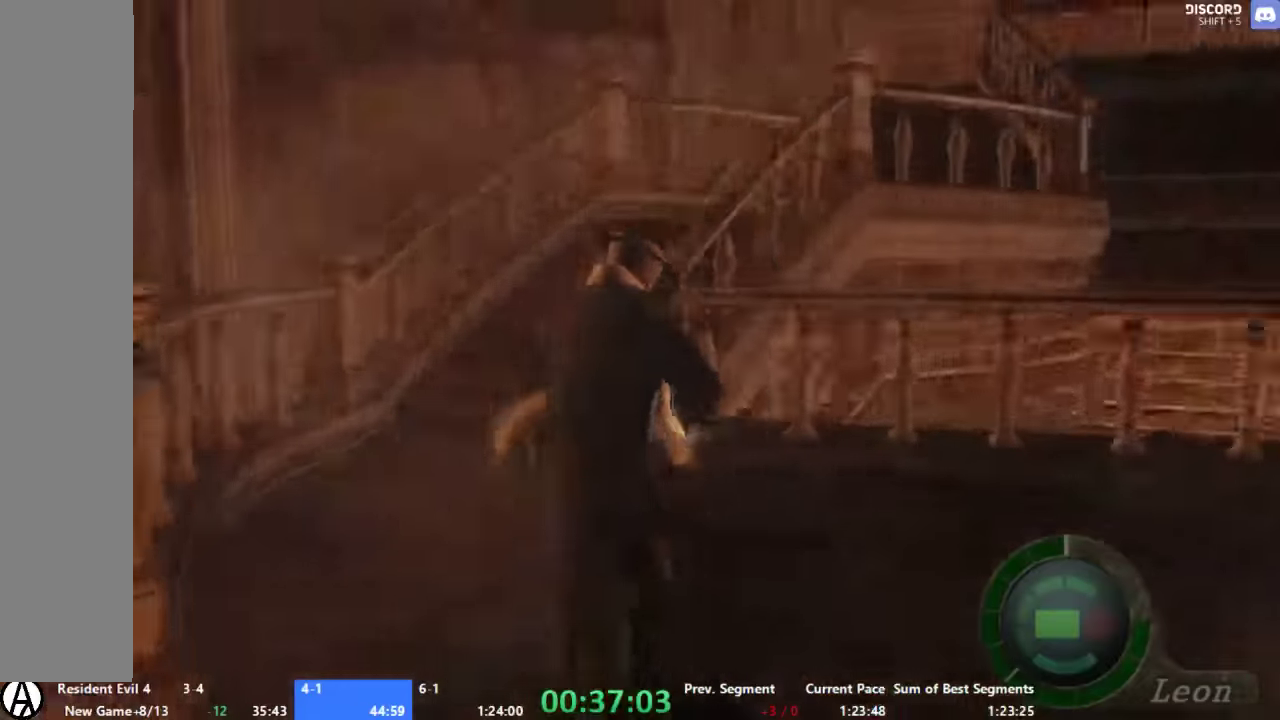
{"buttons": ["A"], "left_stick": "up-right", "right_stick": "center", "events": [[200, "left_stick", "up"], [433, "left_stick", "up-right"]]}
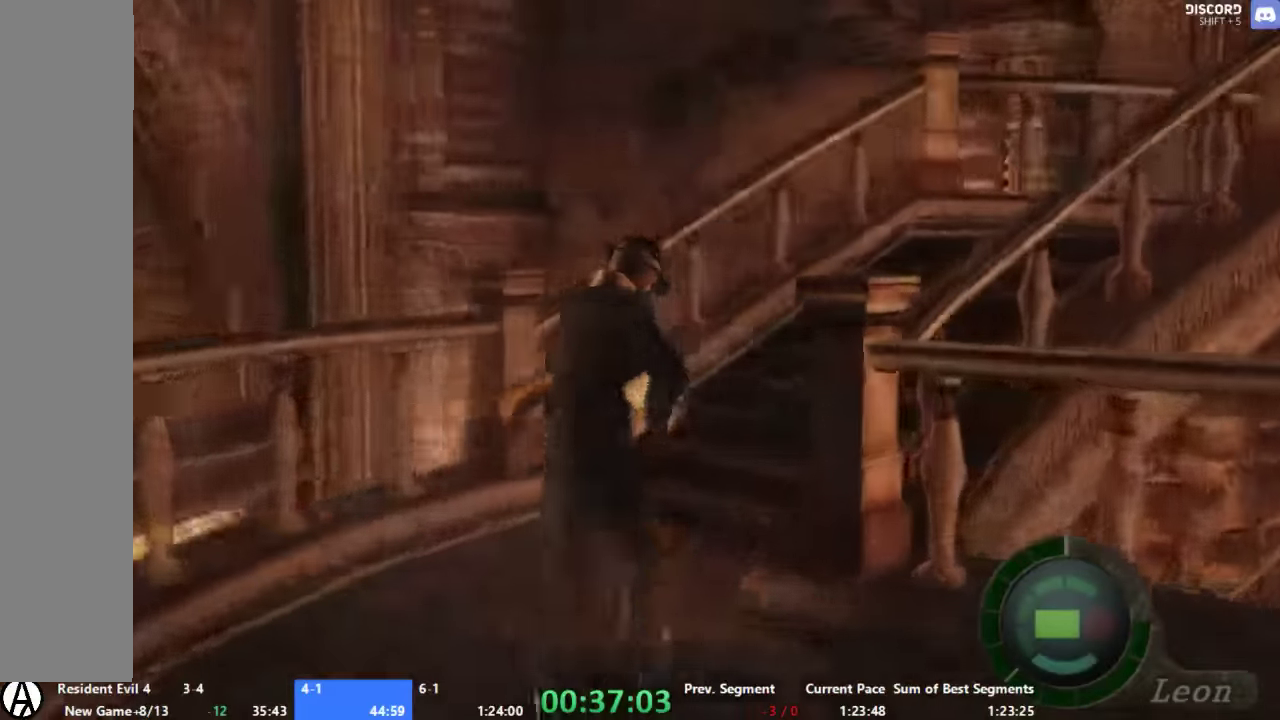
{"buttons": ["A"], "left_stick": "up-right", "right_stick": "center", "events": []}
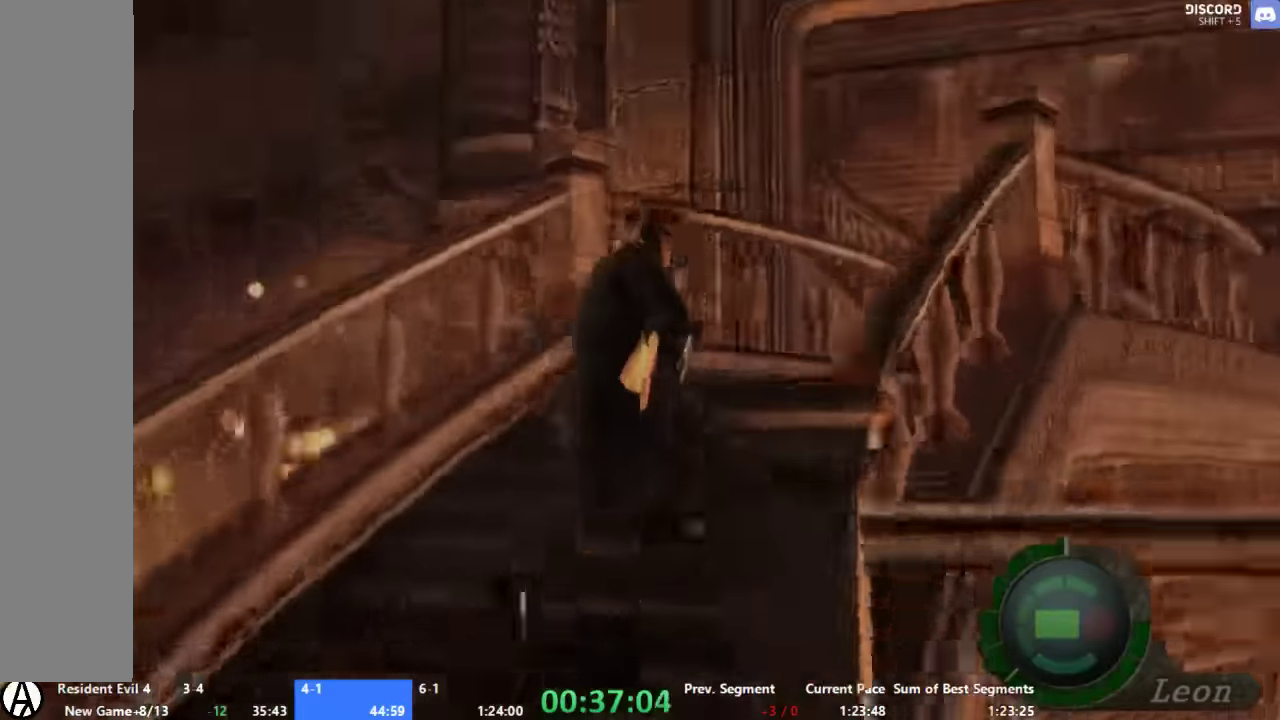
{"buttons": ["A"], "left_stick": "up", "right_stick": "center", "events": [[133, "left_stick", "up"]]}
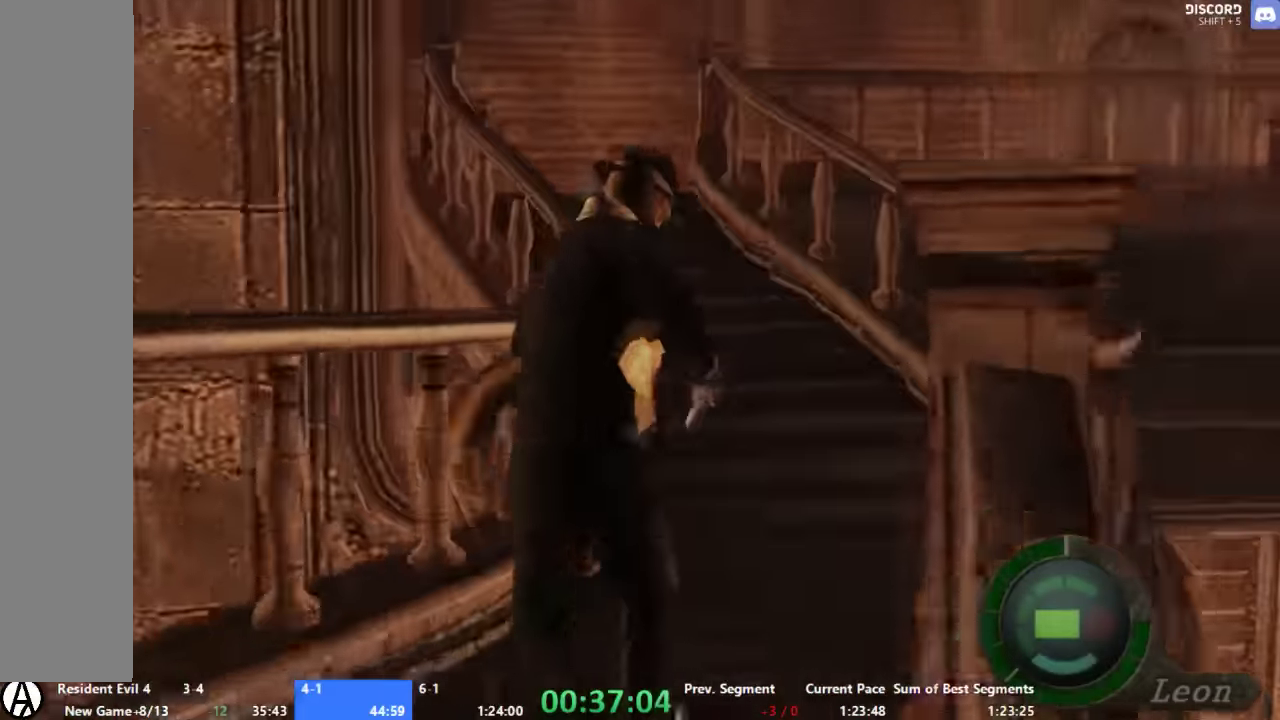
{"buttons": ["A"], "left_stick": "up", "right_stick": "center", "events": [[200, "left_stick", "up-left"], [467, "left_stick", "up"]]}
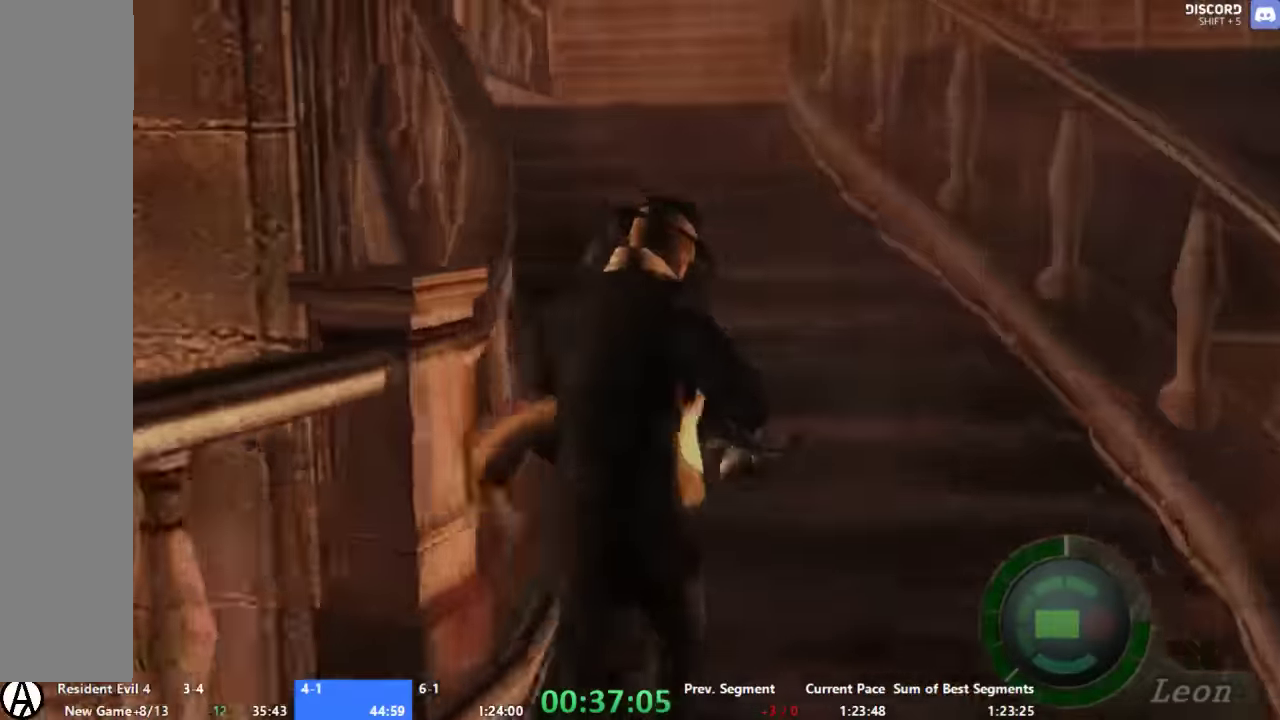
{"buttons": ["A"], "left_stick": "up-right", "right_stick": "center", "events": [[467, "left_stick", "up-right"]]}
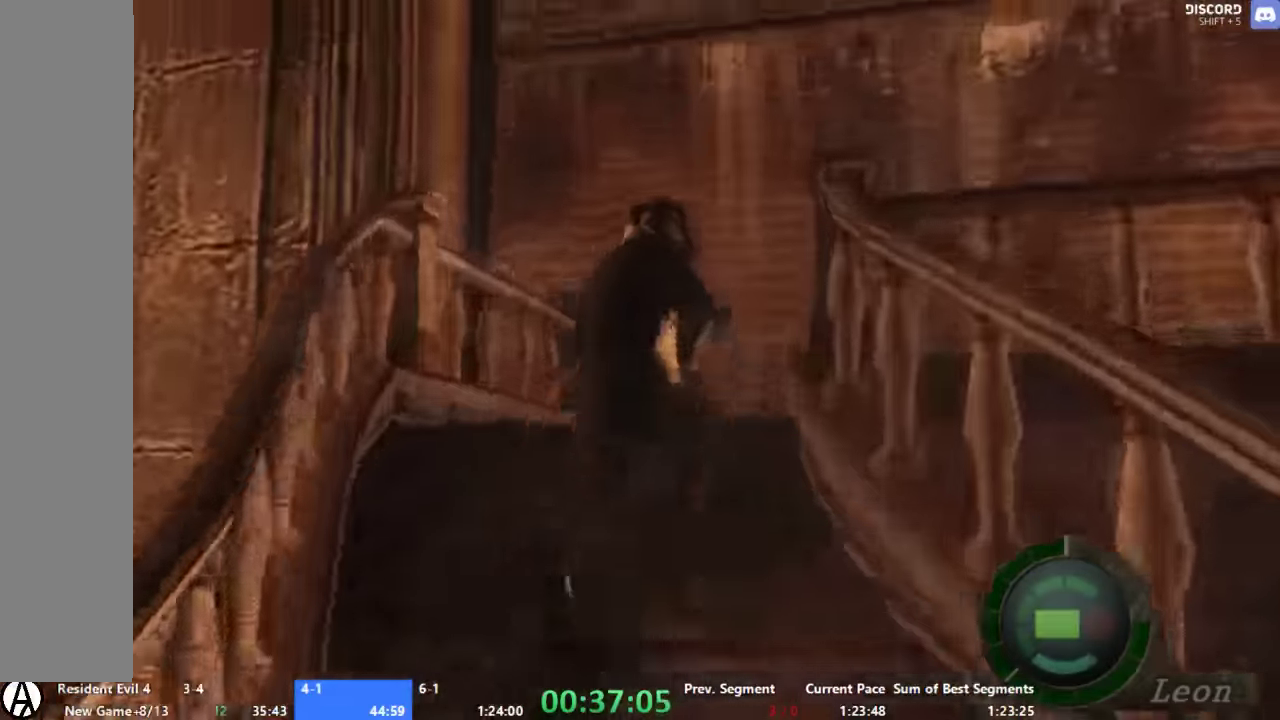
{"buttons": ["A"], "left_stick": "up-right", "right_stick": "center", "events": []}
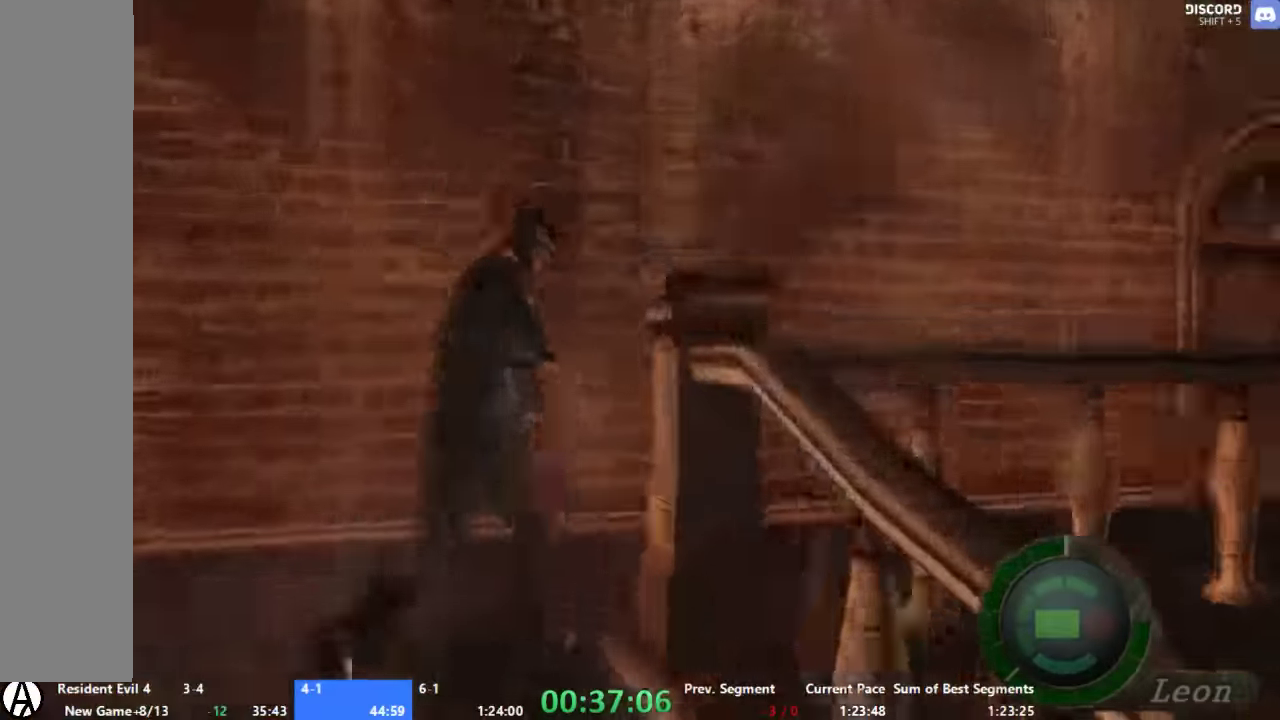
{"buttons": ["A"], "left_stick": "up", "right_stick": "center", "events": [[267, "left_stick", "up"], [333, "X", "down"], [466, "X", "up"]]}
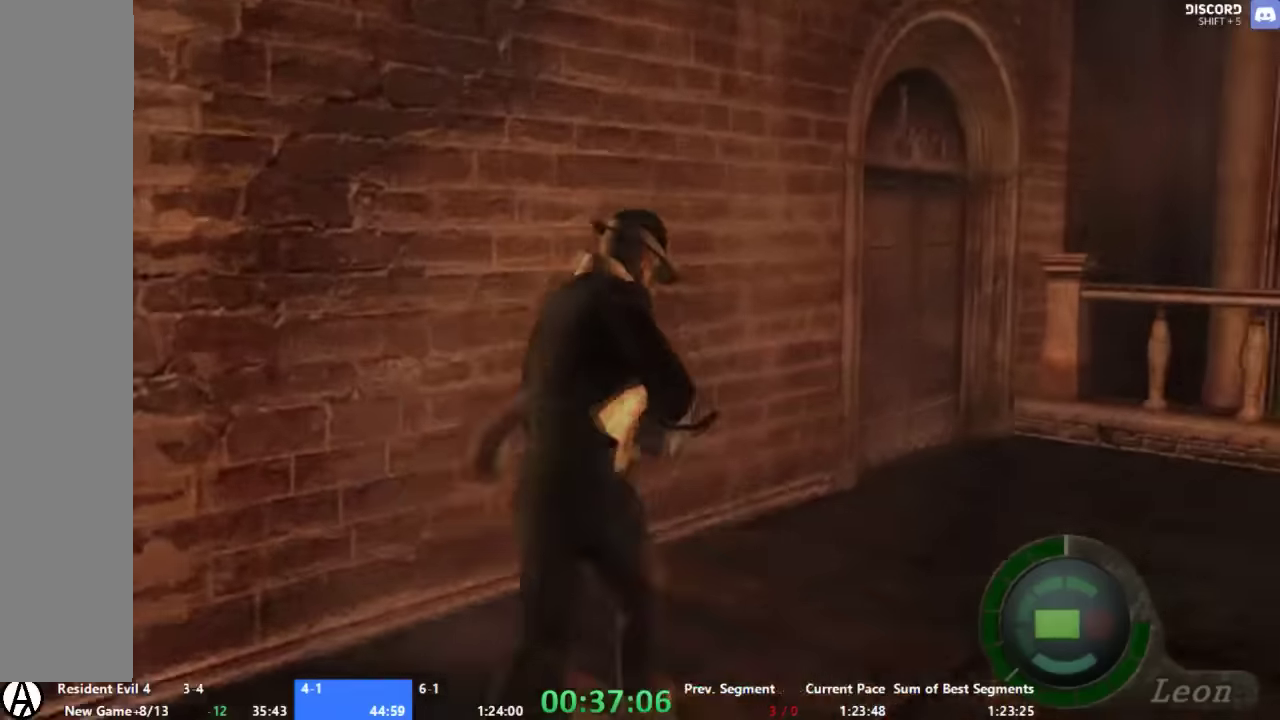
{"buttons": ["A"], "left_stick": "up", "right_stick": "center", "events": [[66, "left_stick", "up-right"], [200, "X", "down"], [200, "left_stick", "up"], [266, "X", "up"], [333, "X", "down"], [400, "X", "up"]]}
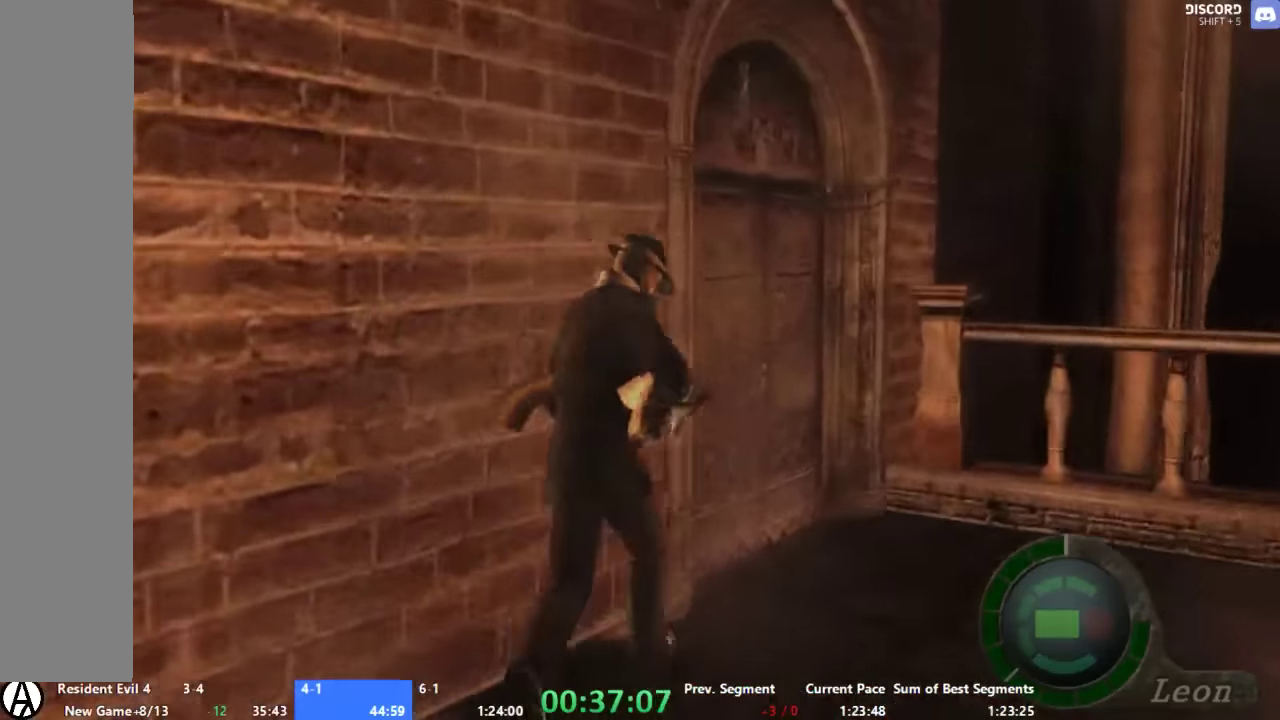
{"buttons": [], "left_stick": "center", "right_stick": "center", "events": [[66, "left_stick", "up-left"], [133, "X", "down"], [200, "X", "up"], [200, "left_stick", "up"], [266, "X", "down"], [333, "X", "up"], [333, "left_stick", "center"], [366, "A", "up"]]}
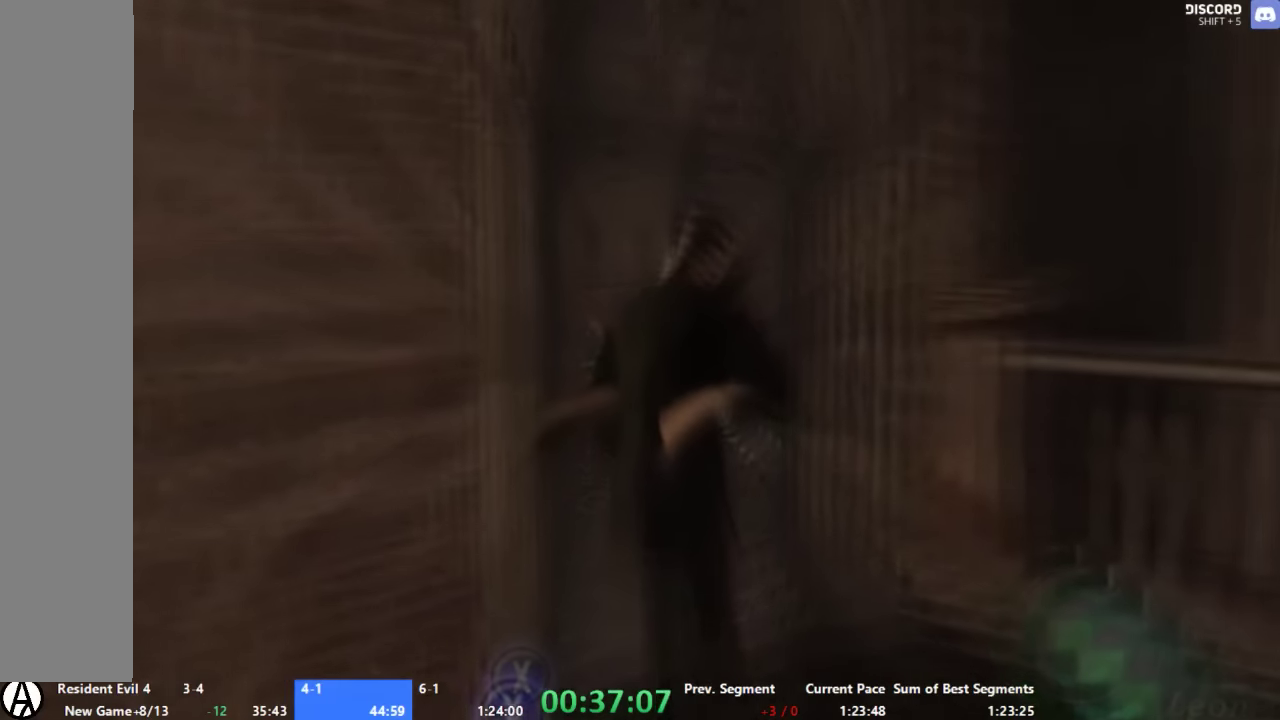
{"buttons": ["A"], "left_stick": "up", "right_stick": "center", "events": [[33, "left_stick", "up"], [200, "A", "down"]]}
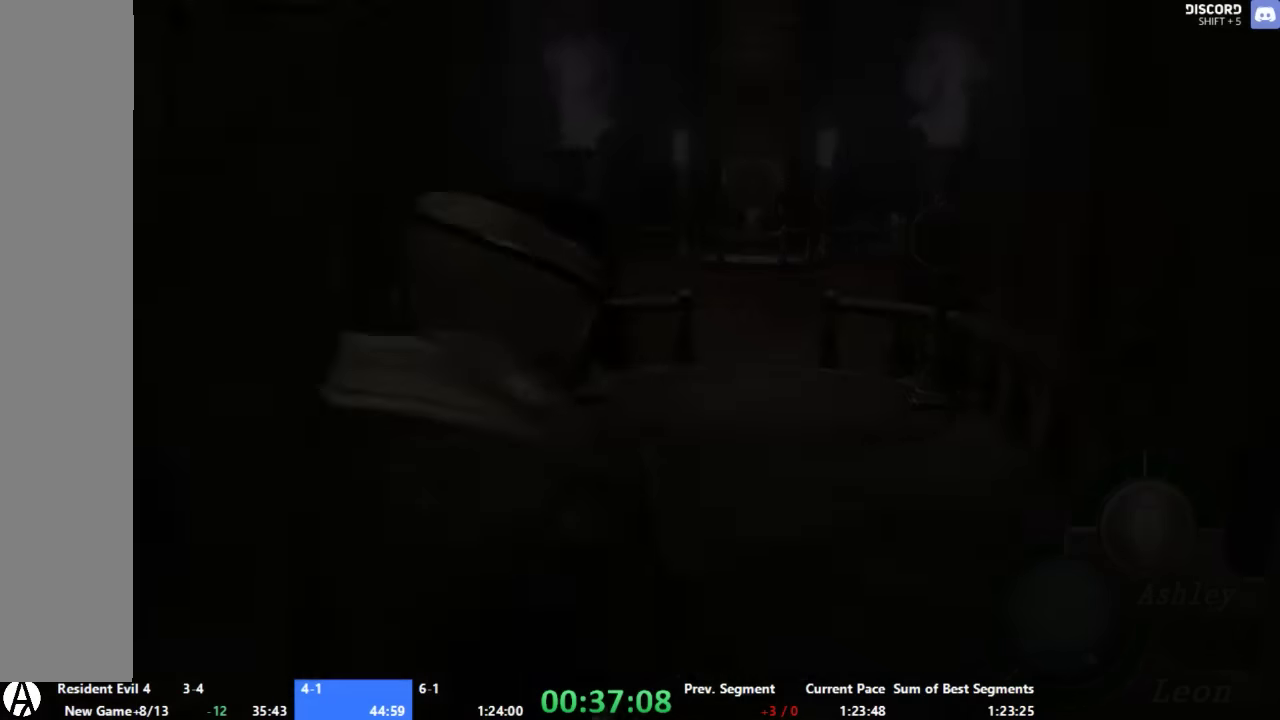
{"buttons": ["A"], "left_stick": "up", "right_stick": "center", "events": []}
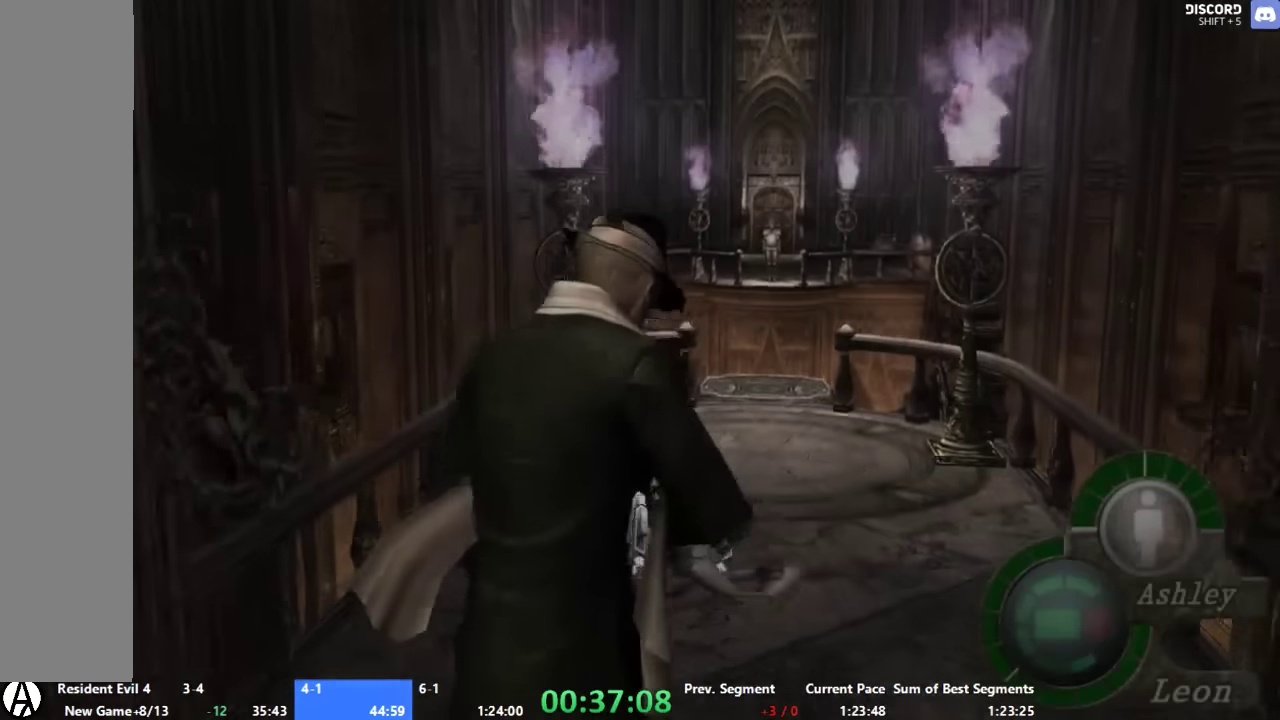
{"buttons": ["A"], "left_stick": "up", "right_stick": "center", "events": []}
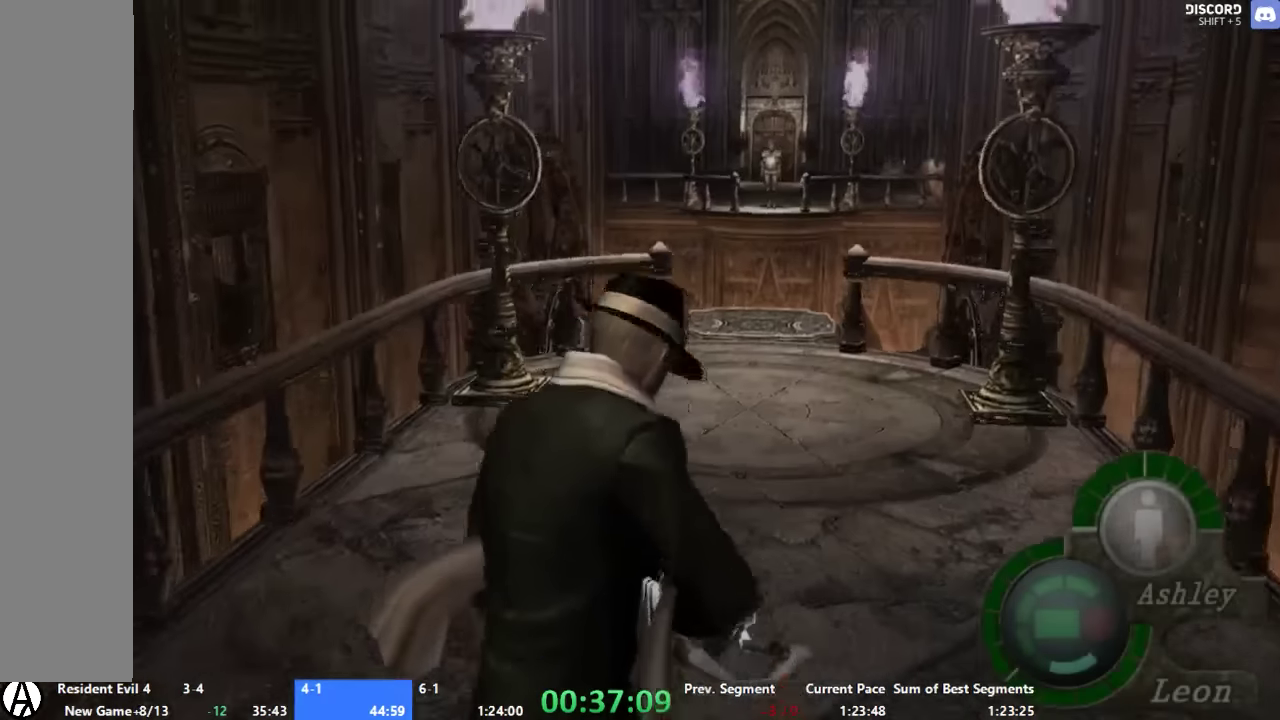
{"buttons": ["A"], "left_stick": "up", "right_stick": "center", "events": []}
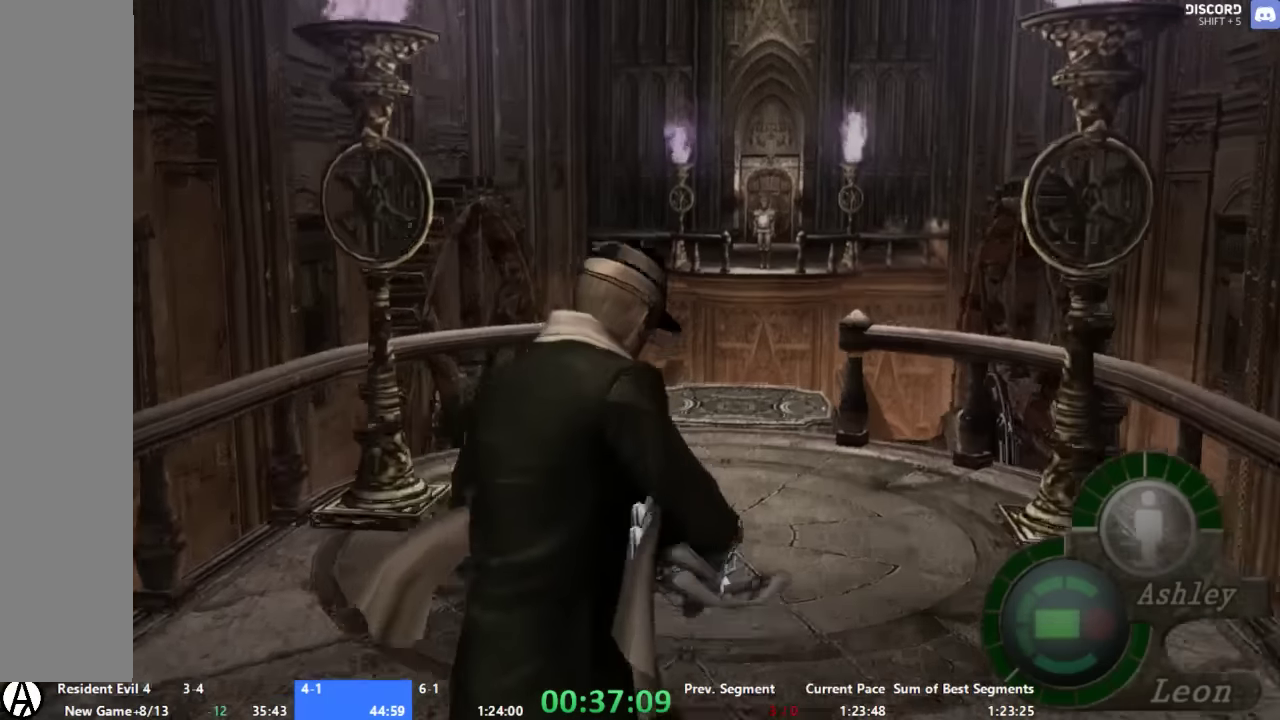
{"buttons": ["A"], "left_stick": "up", "right_stick": "center", "events": []}
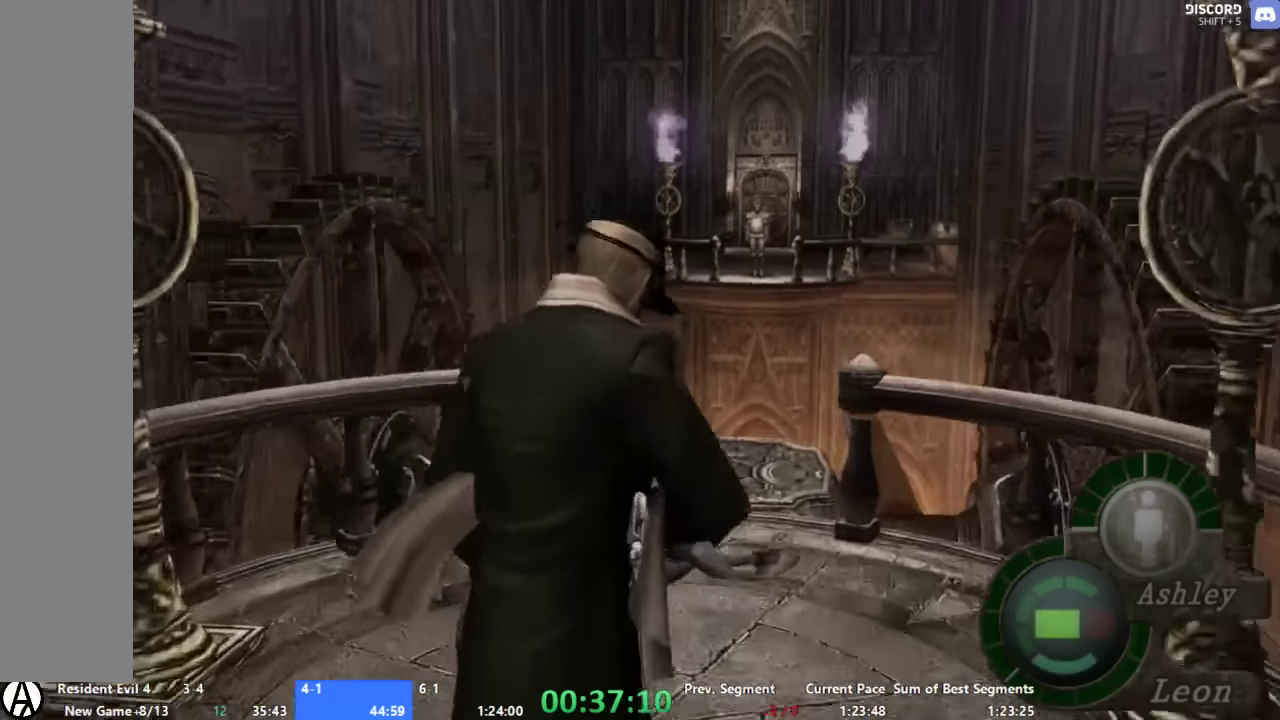
{"buttons": ["A"], "left_stick": "up", "right_stick": "center", "events": [[266, "X", "down"], [333, "X", "up"], [400, "X", "down"], [466, "X", "up"]]}